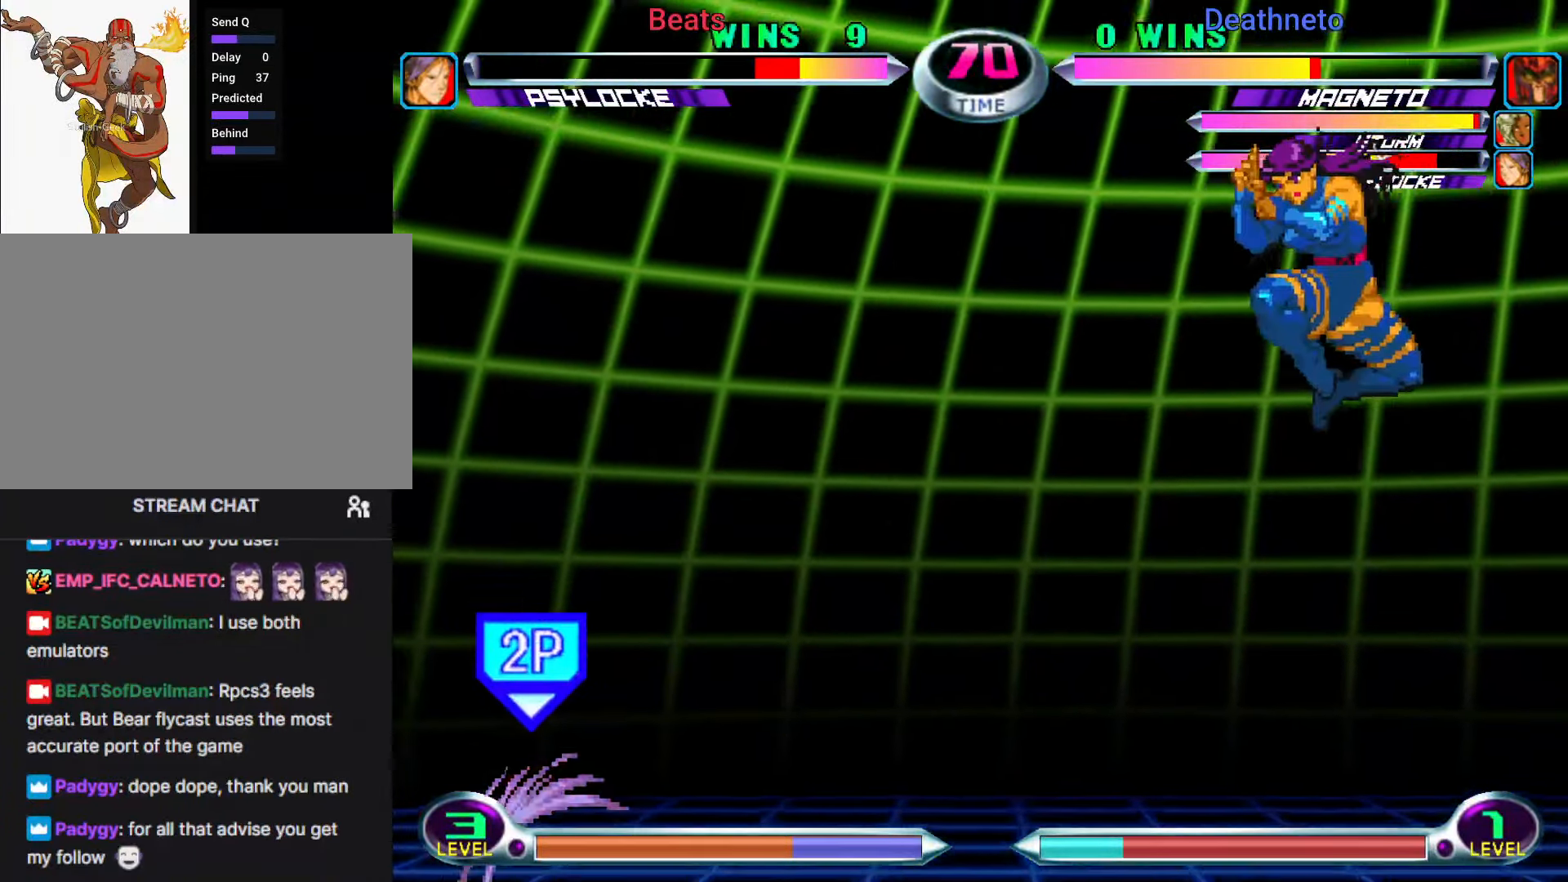
Gameplay with a controller (arcade stick); each line is a JSON object with the inputs held at the frame after it. "events" lists button and stick changes between this image and that frame as [ms after this image, input, new state], when the widget could be followed in between. Not read: L3 R3.
{"buttons": [], "left_stick": "center"}
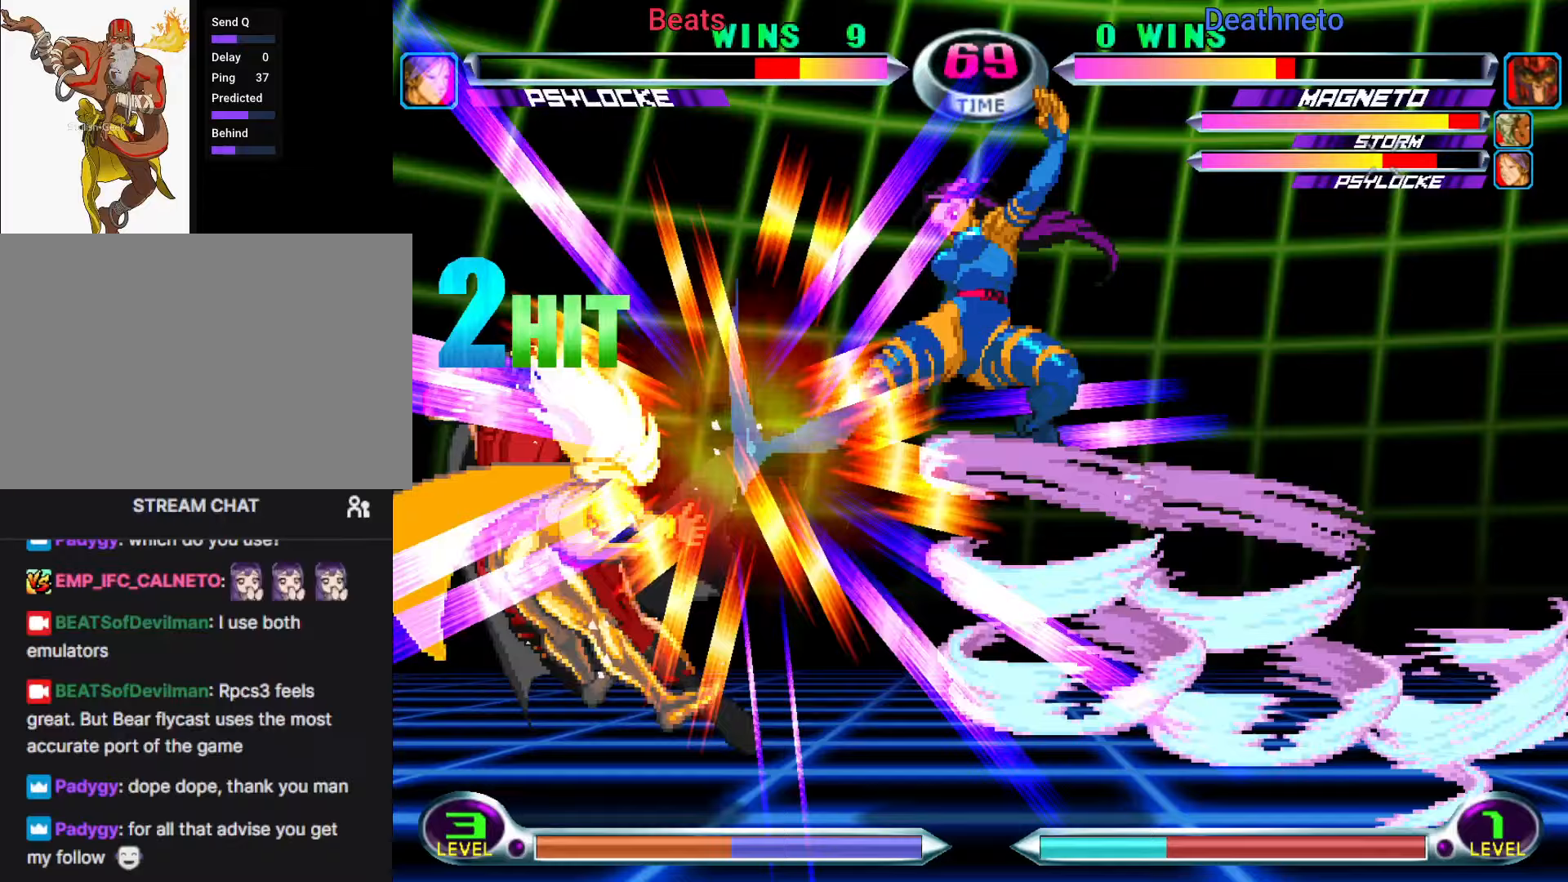
{"buttons": [], "left_stick": "down-left", "events": [[250, "SQUARE", "down"], [283, "left_stick", "down-right"], [300, "SQUARE", "up"], [367, "CROSS", "down"], [433, "CROSS", "up"], [483, "left_stick", "down-left"]]}
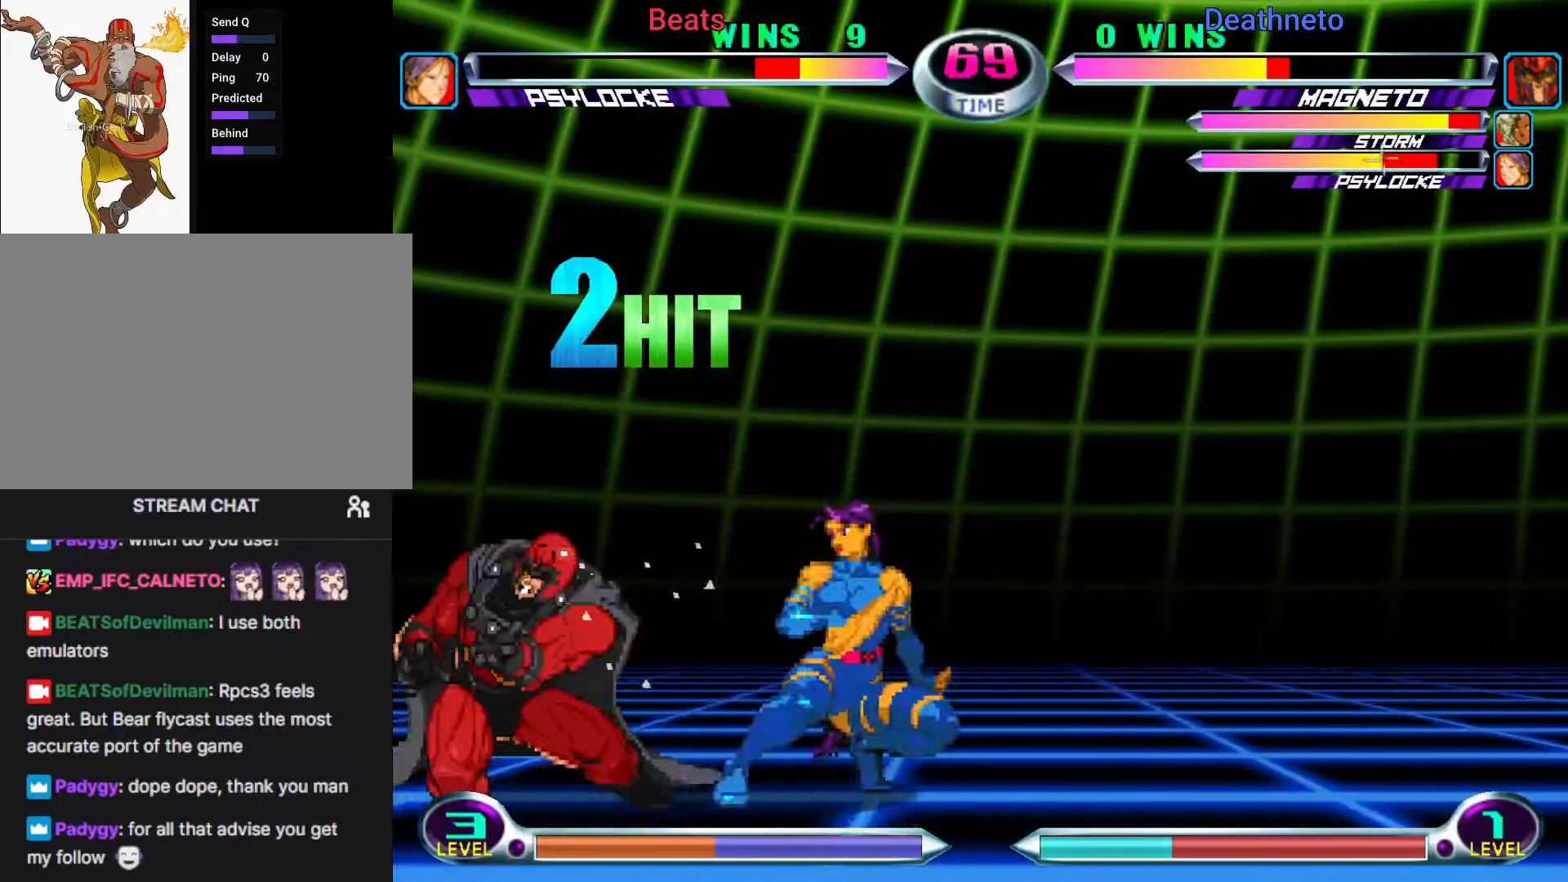
{"buttons": [], "left_stick": "center", "events": [[67, "R1", "down"], [117, "R1", "up"], [117, "left_stick", "center"]]}
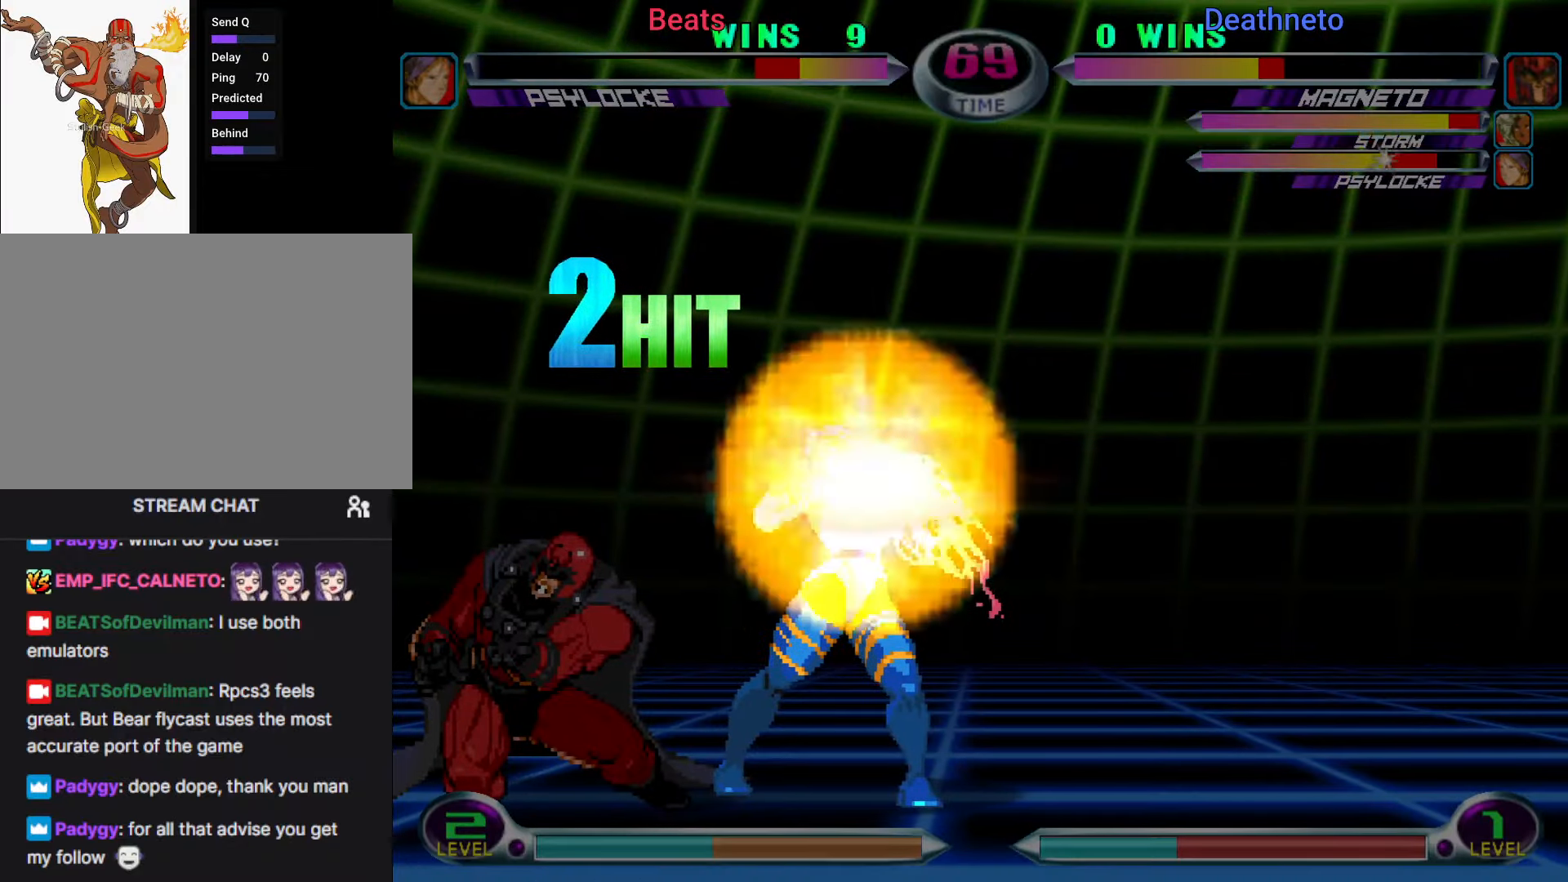
{"buttons": [], "left_stick": "center", "events": []}